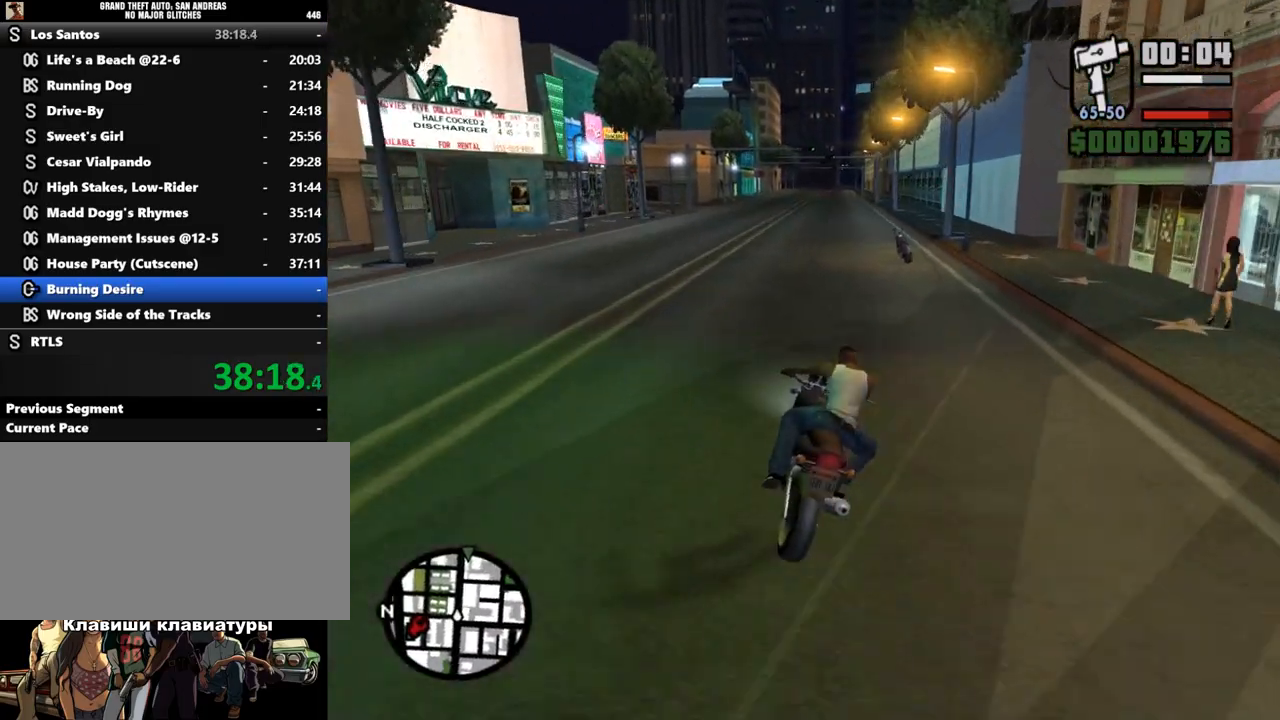
Gameplay with keyboard and mouse; each line is a JSON object with the keys and mouse buttons held at the frame after it. "events" lists presses ("down") and releases ("up") of ".", "/", "0", "1", "2", "3", "4", "5", "6", "7", "8", "9", "a", "alt_l", "alt_r", "b", "backslash", "backspace", "c", "caps_lock", "comma", "ctrl_l", "ctrl_r", "d", "down", "e", "equals", "escape", "f", "f1", "f10", "f11", "f12", "f2", "f3", "f4", "f5", "f6", "f7", "f8", "f9", "g", "h", "i", "j", "k", "l", "lbracket", "left", "m", "minus", "n", "num0", "num1", "num2", "num3", "num4", "num5", "num6", "num7", "num8", "num9", "o", "p", "q", "quote", "r", "rbracket", "return", "right", "s", "semicolon", "shift_l", "shift_r", "space", "super", "t", "tab", "tilde", "u", "up", "v", "w", "x", "y", "z", "mouse_left", "mouse_middle", "mouse_right", "mouse_wheel_up" and "mouse_wheel_down" between this image and that frame as [ms after this image, input, new state], when the widget could be followed in between. "mouse_left", "mouse_middle", "mouse_right", "mouse_wheel_up", "mouse_wheel_down" = the "left", "middle", "right", "wheel_up", "wheel_down" buttons of the "mouse" list. No other keys are recorded. Mouse movement is not recorded.
{"keys": ["w"], "mouse": [], "events": [[33, "mouse_left", "down"], [133, "mouse_left", "up"], [167, "d", "up"], [200, "mouse_left", "down"], [300, "d", "down"], [333, "mouse_left", "up"], [400, "mouse_left", "down"], [467, "d", "up"], [467, "mouse_left", "up"]]}
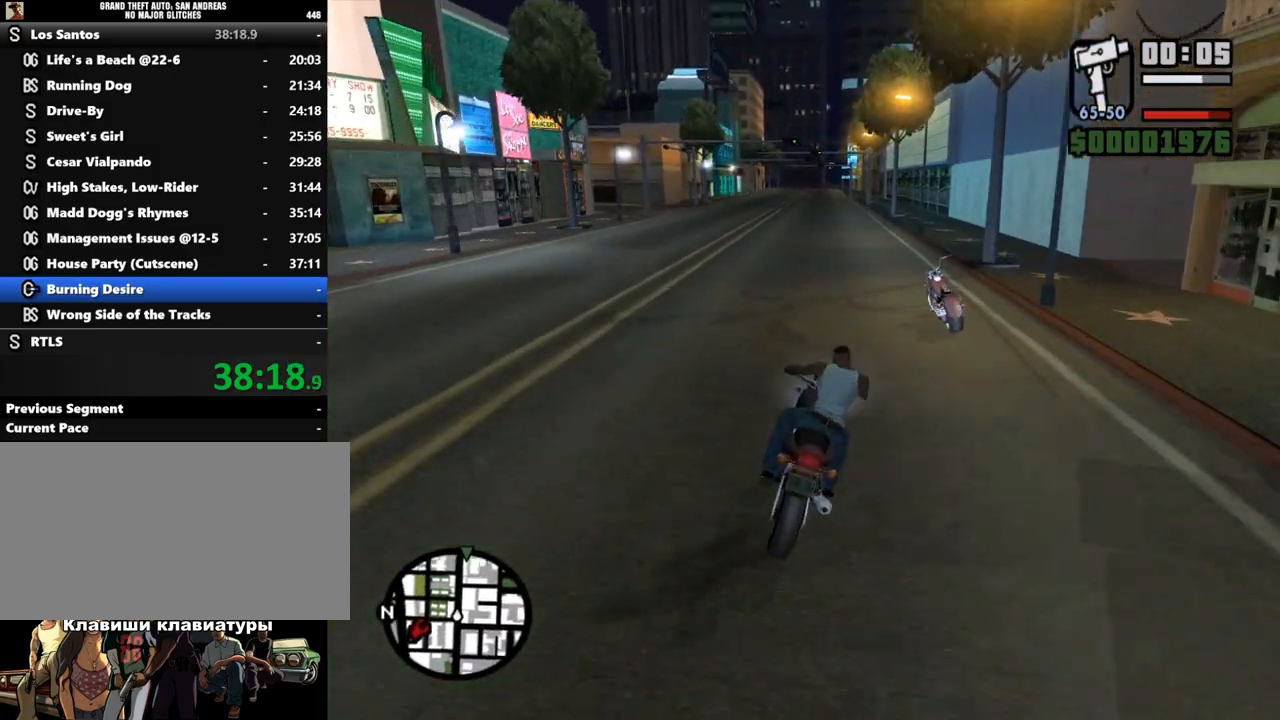
{"keys": ["w"], "mouse": [], "events": [[33, "mouse_left", "down"], [133, "mouse_left", "up"], [200, "mouse_left", "down"], [300, "a", "down"], [300, "mouse_left", "up"], [367, "a", "up"], [367, "mouse_left", "down"], [467, "mouse_left", "up"]]}
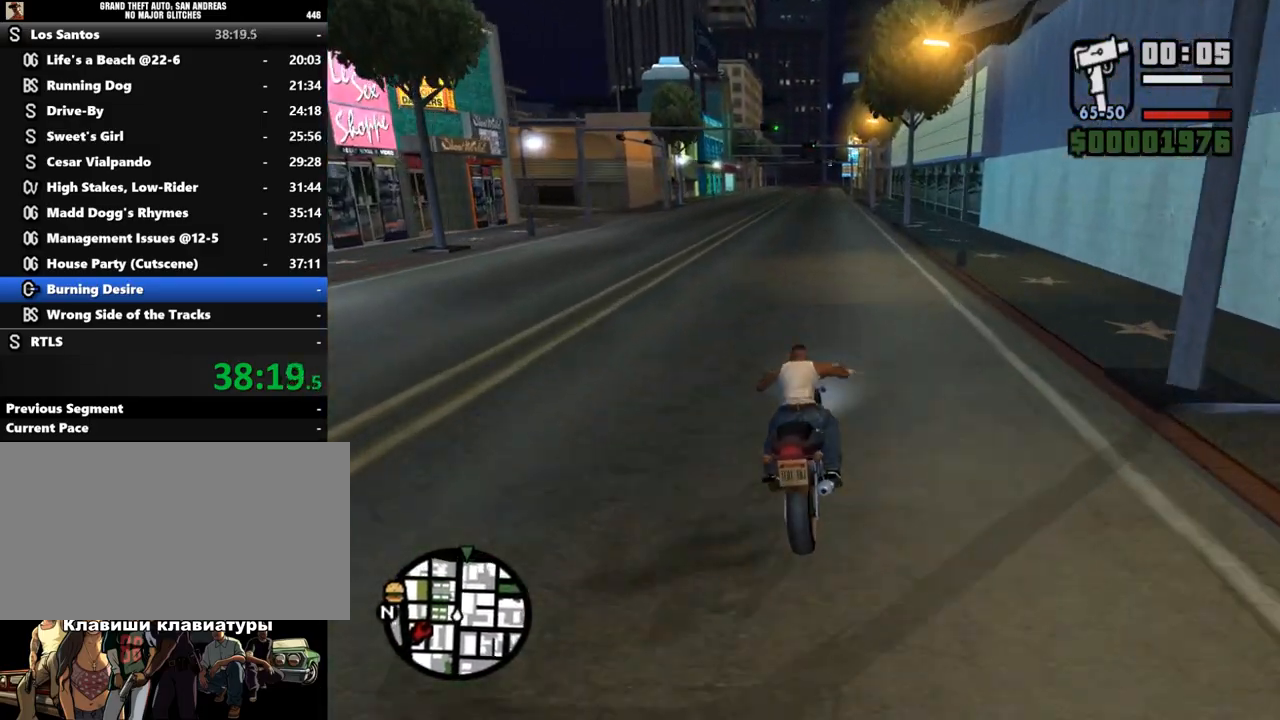
{"keys": ["w"], "mouse": [], "events": [[33, "mouse_left", "down"], [133, "mouse_left", "up"], [167, "a", "down"], [200, "mouse_left", "down"], [300, "a", "up"], [300, "mouse_left", "up"], [367, "mouse_left", "down"], [467, "mouse_left", "up"]]}
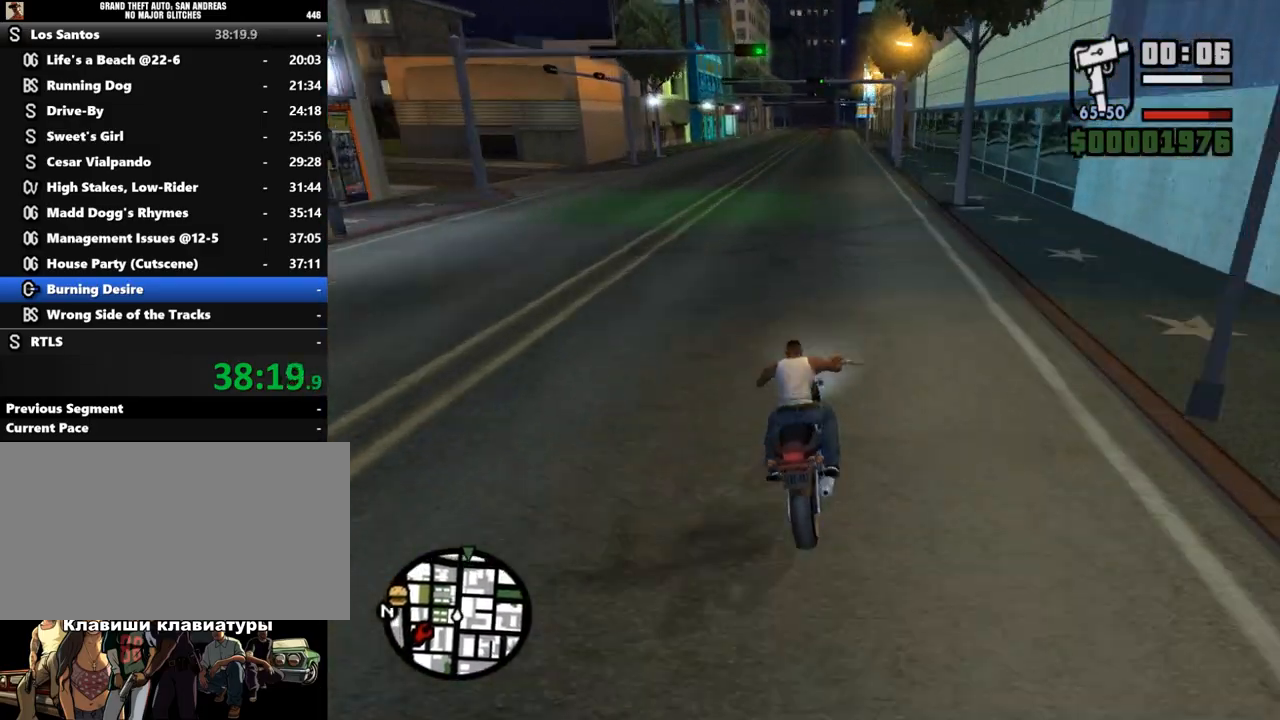
{"keys": ["w"], "mouse": [], "events": [[67, "mouse_left", "down"], [133, "mouse_left", "up"], [233, "mouse_left", "down"], [300, "mouse_left", "up"], [367, "mouse_left", "down"], [500, "mouse_left", "up"]]}
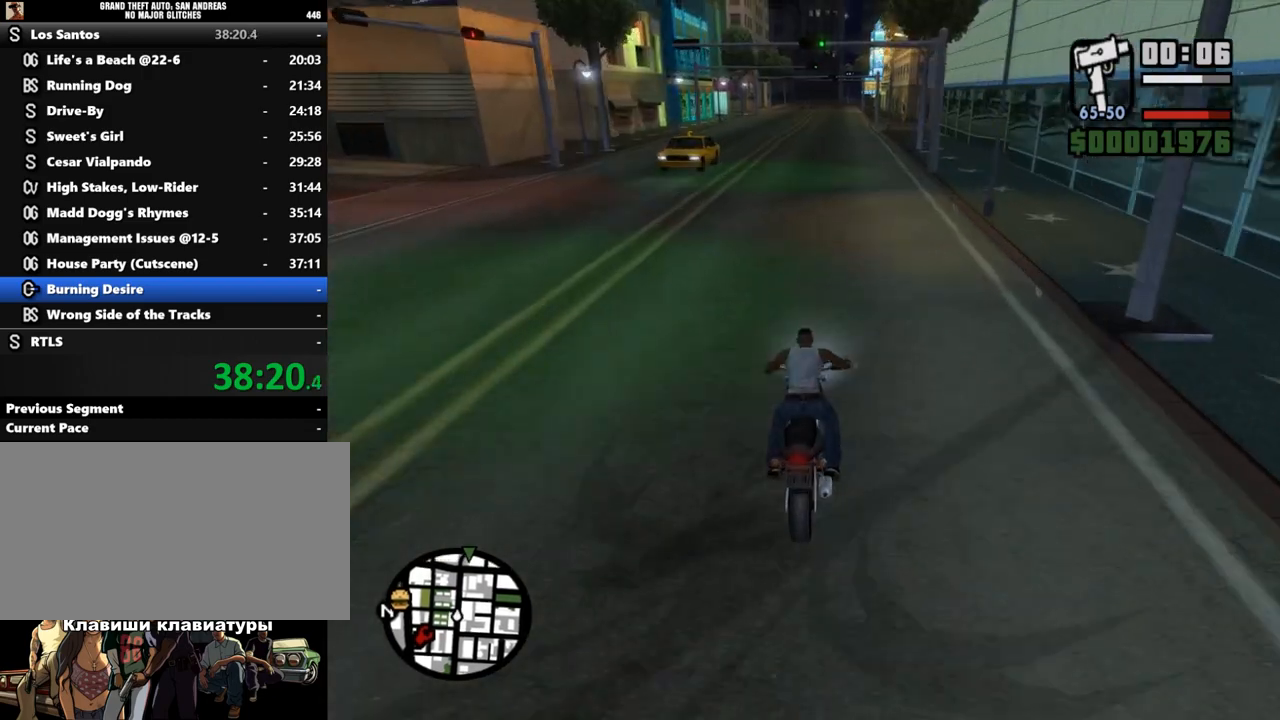
{"keys": ["w"], "mouse": [], "events": [[33, "mouse_left", "down"], [167, "mouse_left", "up"], [233, "mouse_left", "down"], [300, "mouse_left", "up"], [400, "mouse_left", "down"], [500, "mouse_left", "up"]]}
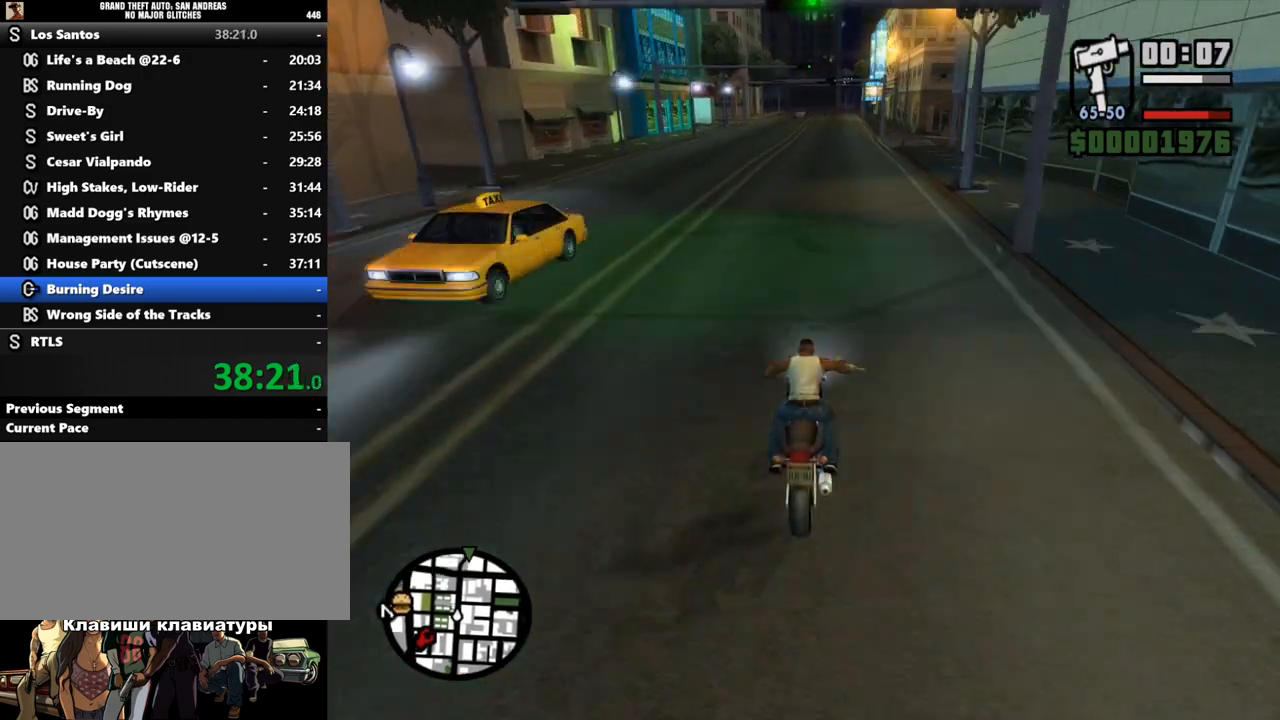
{"keys": ["w"], "mouse": [], "events": [[33, "mouse_left", "down"], [133, "mouse_left", "up"], [200, "mouse_left", "down"], [333, "mouse_left", "up"], [400, "mouse_left", "down"], [467, "mouse_left", "up"]]}
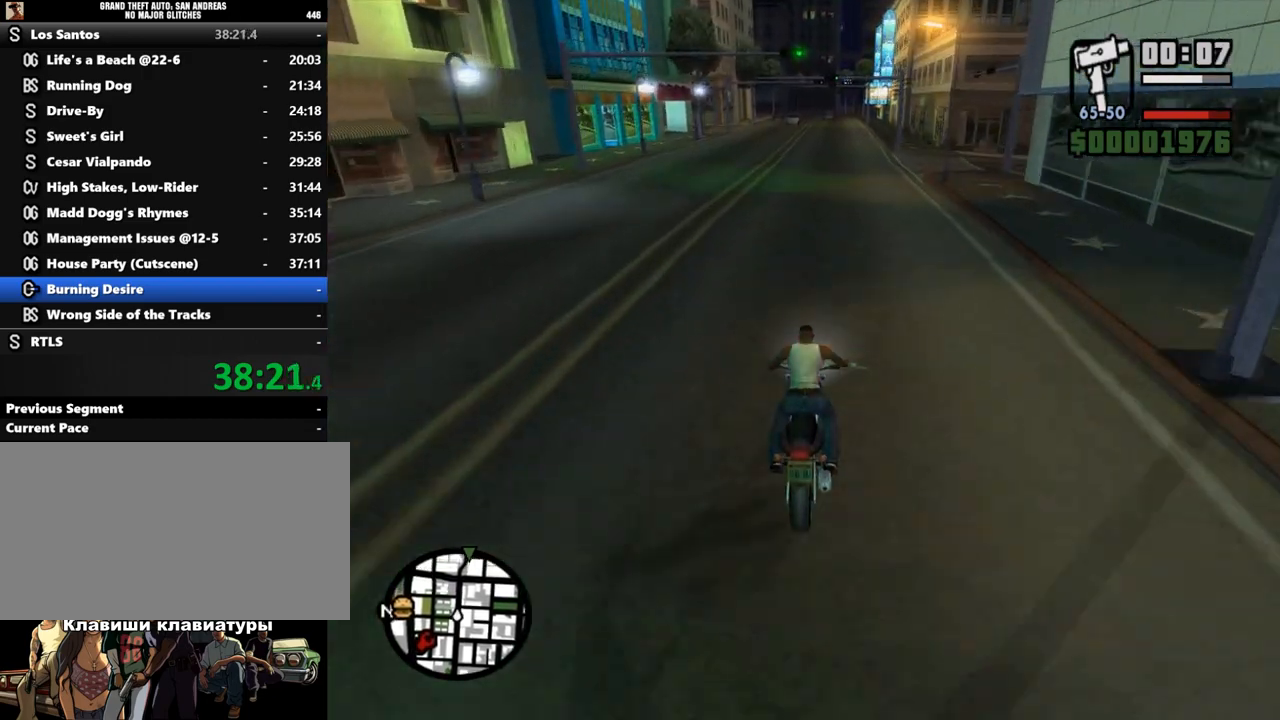
{"keys": ["w"], "mouse": [], "events": [[67, "mouse_left", "down"], [133, "mouse_left", "up"], [233, "mouse_left", "down"], [333, "mouse_left", "up"], [400, "mouse_left", "down"], [500, "mouse_left", "up"]]}
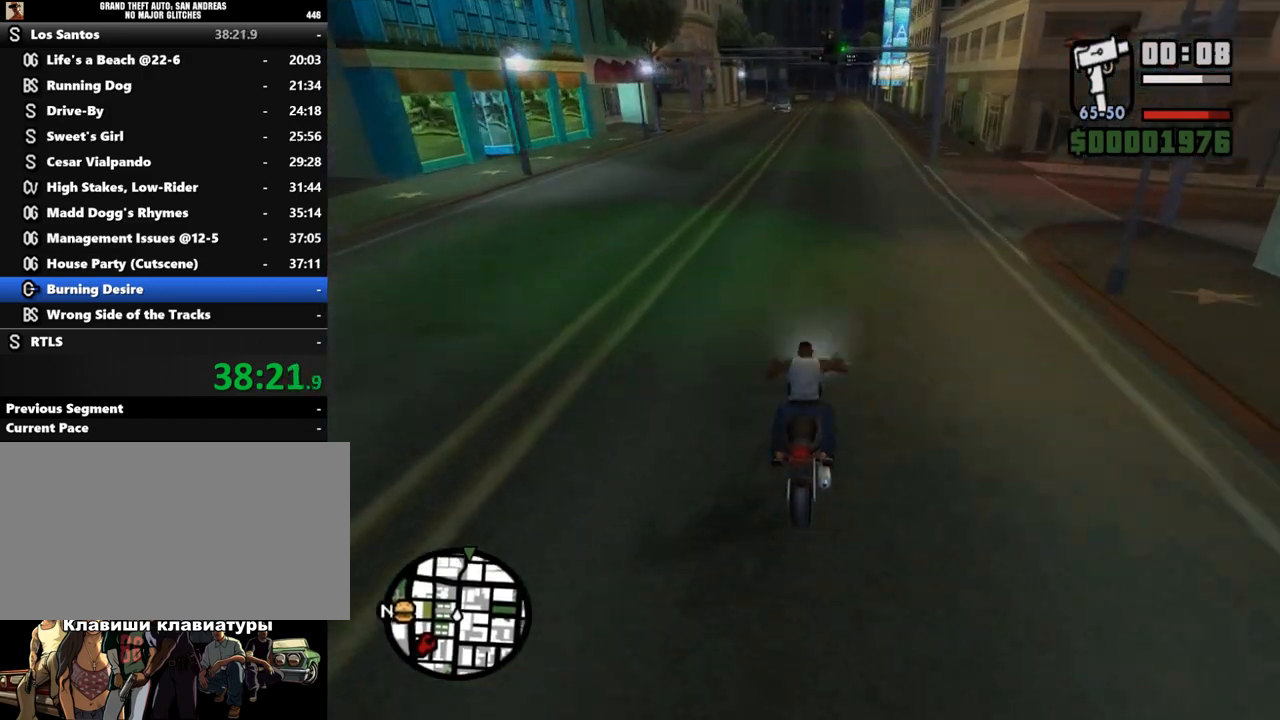
{"keys": ["w"], "mouse": ["left"], "events": [[100, "mouse_left", "down"], [200, "mouse_left", "up"], [267, "mouse_left", "down"], [367, "mouse_left", "up"], [433, "mouse_left", "down"]]}
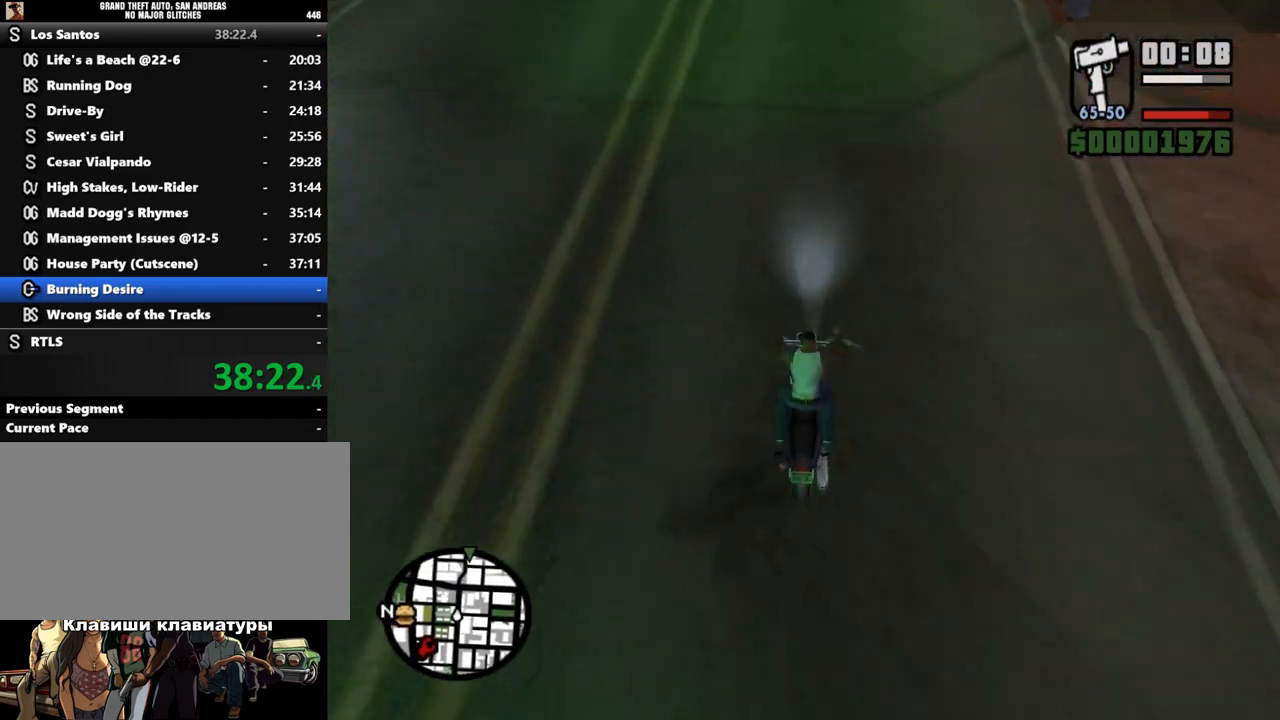
{"keys": ["w"], "mouse": ["left"], "events": [[67, "mouse_left", "up"], [100, "mouse_left", "down"], [233, "mouse_left", "up"], [300, "mouse_left", "down"], [433, "mouse_left", "up"], [500, "mouse_left", "down"]]}
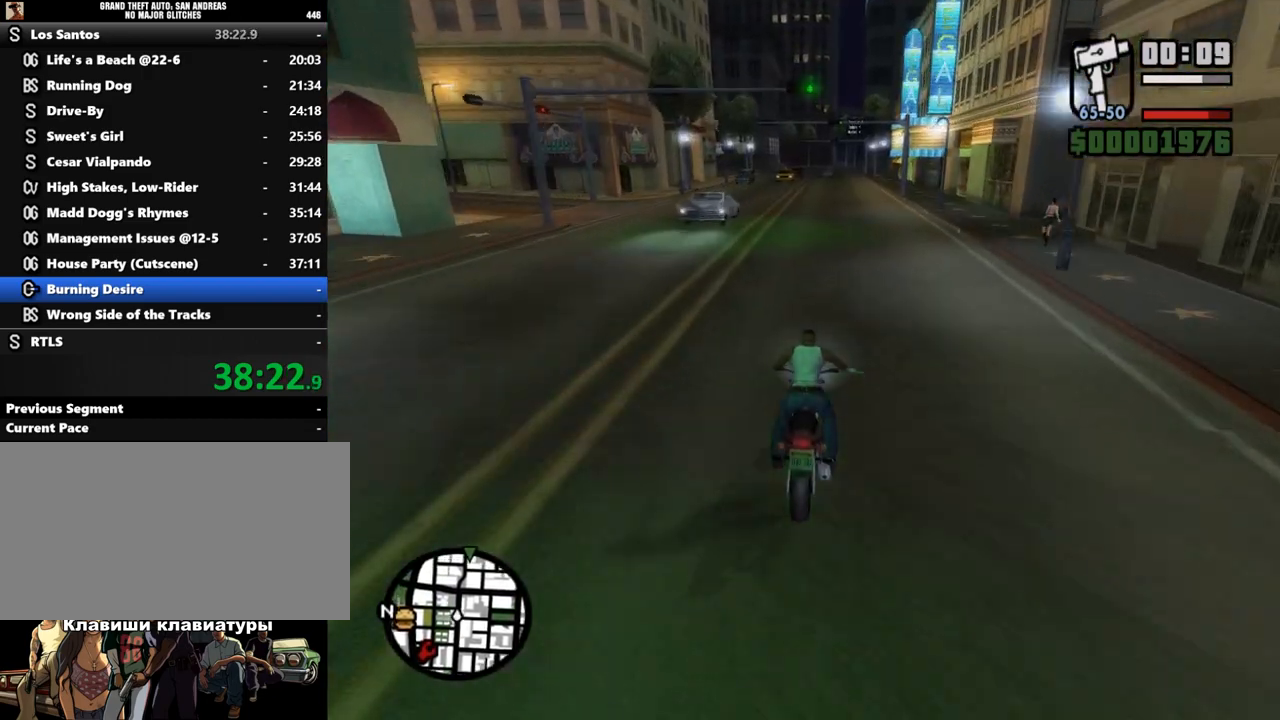
{"keys": ["w"], "mouse": ["left"], "events": [[100, "mouse_left", "up"], [167, "mouse_left", "down"], [233, "mouse_left", "up"], [333, "mouse_left", "down"], [433, "mouse_left", "up"], [500, "mouse_left", "down"]]}
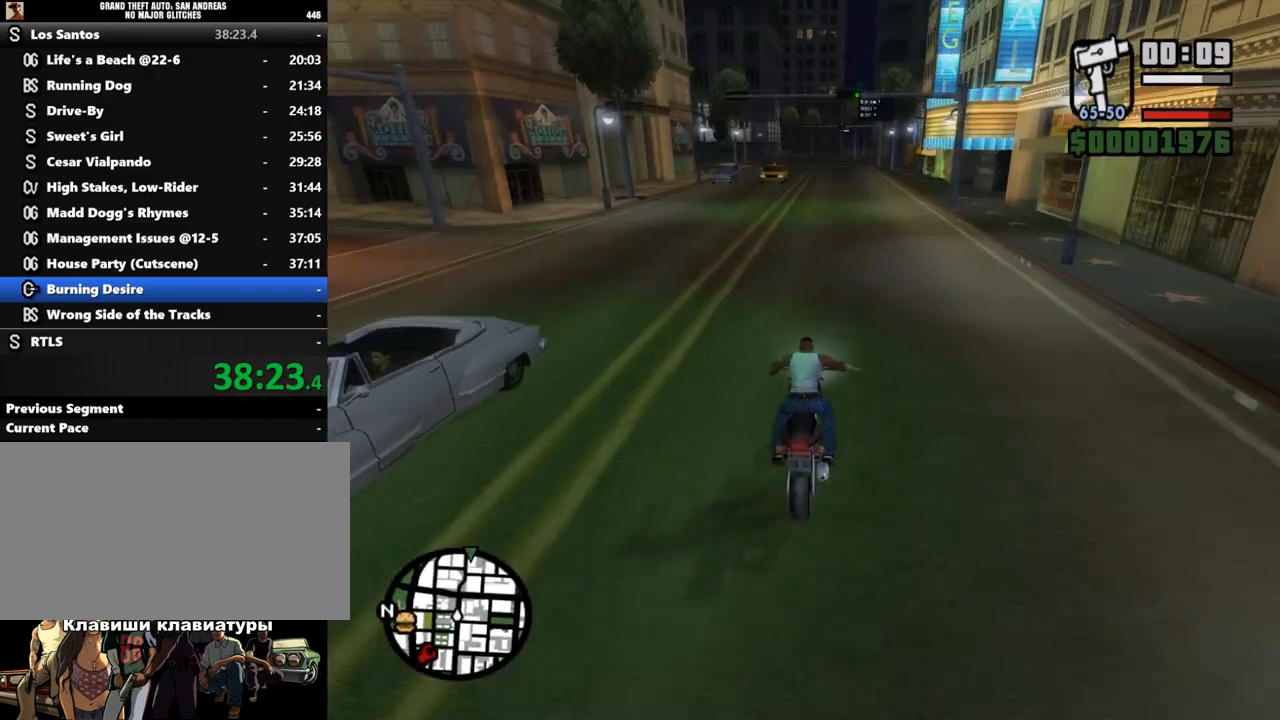
{"keys": ["w"], "mouse": [], "events": [[100, "mouse_left", "up"], [167, "mouse_left", "down"], [300, "mouse_left", "up"], [400, "mouse_left", "down"], [500, "mouse_left", "up"]]}
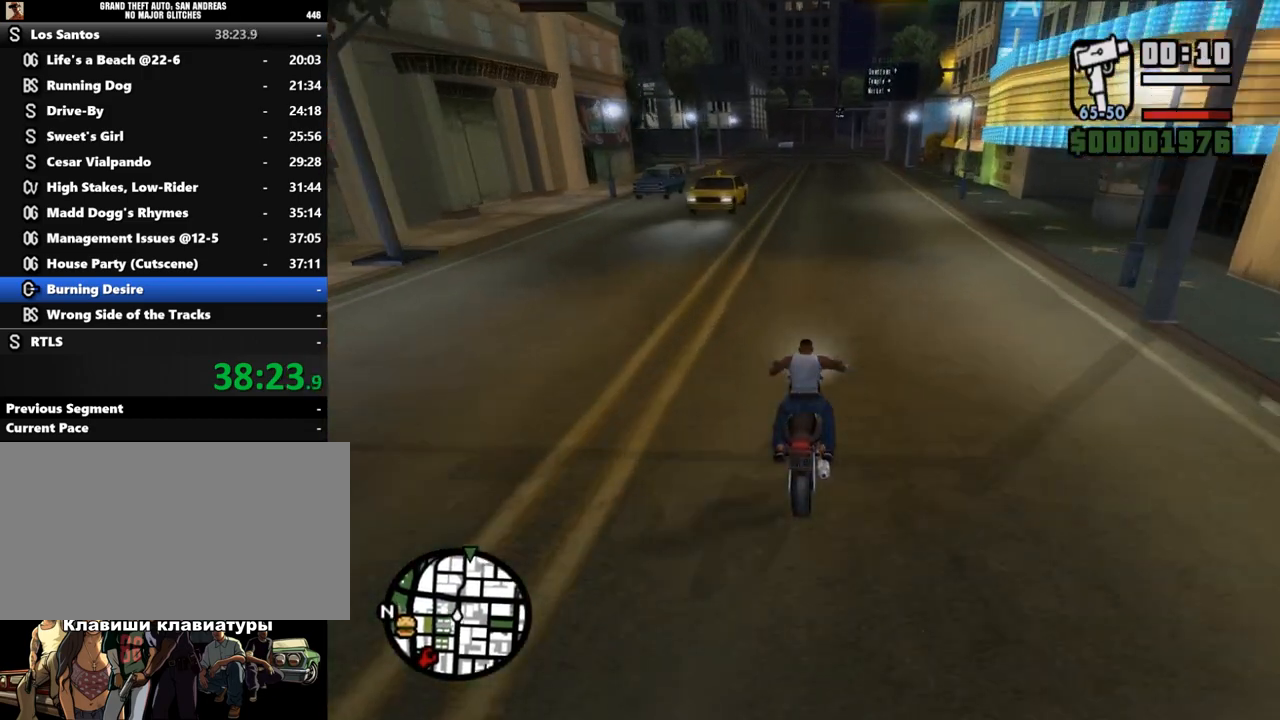
{"keys": ["w"], "mouse": [], "events": [[67, "mouse_left", "down"], [167, "mouse_left", "up"], [233, "mouse_left", "down"], [367, "mouse_left", "up"], [400, "mouse_left", "down"], [500, "mouse_left", "up"]]}
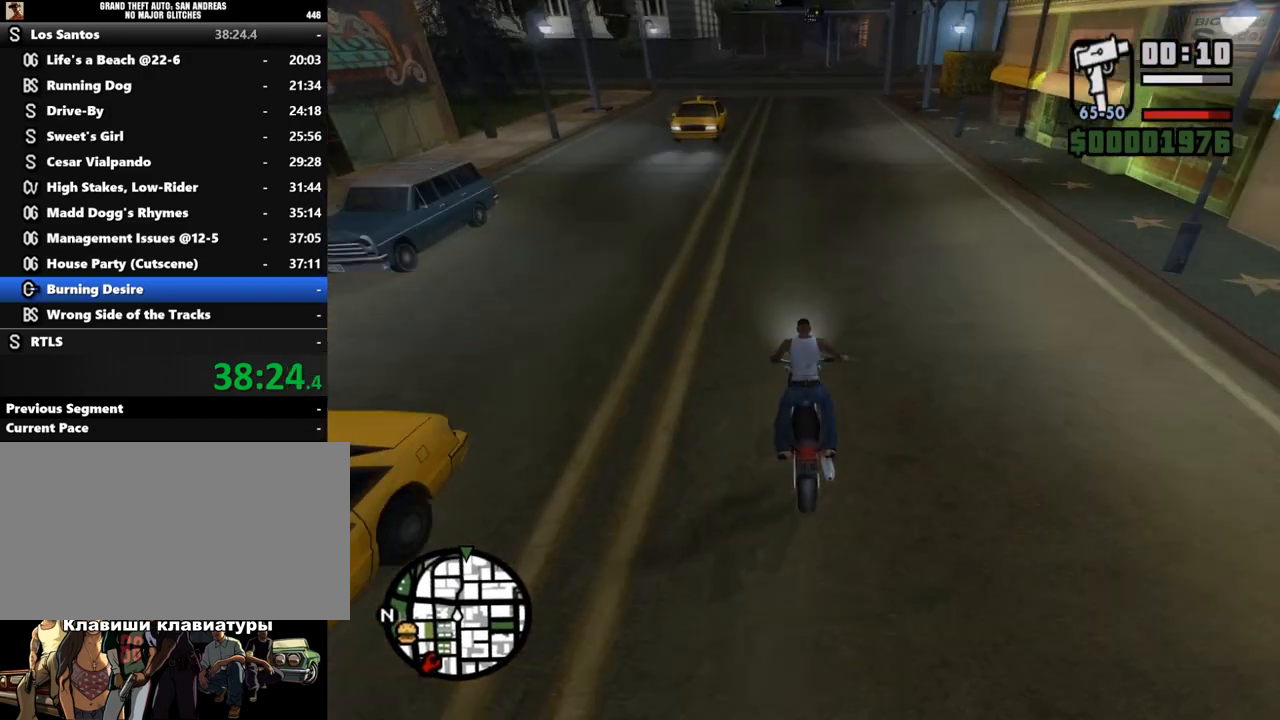
{"keys": ["w"], "mouse": ["left"], "events": [[67, "mouse_left", "down"], [167, "mouse_left", "up"], [233, "mouse_left", "down"], [333, "mouse_left", "up"], [400, "mouse_left", "down"]]}
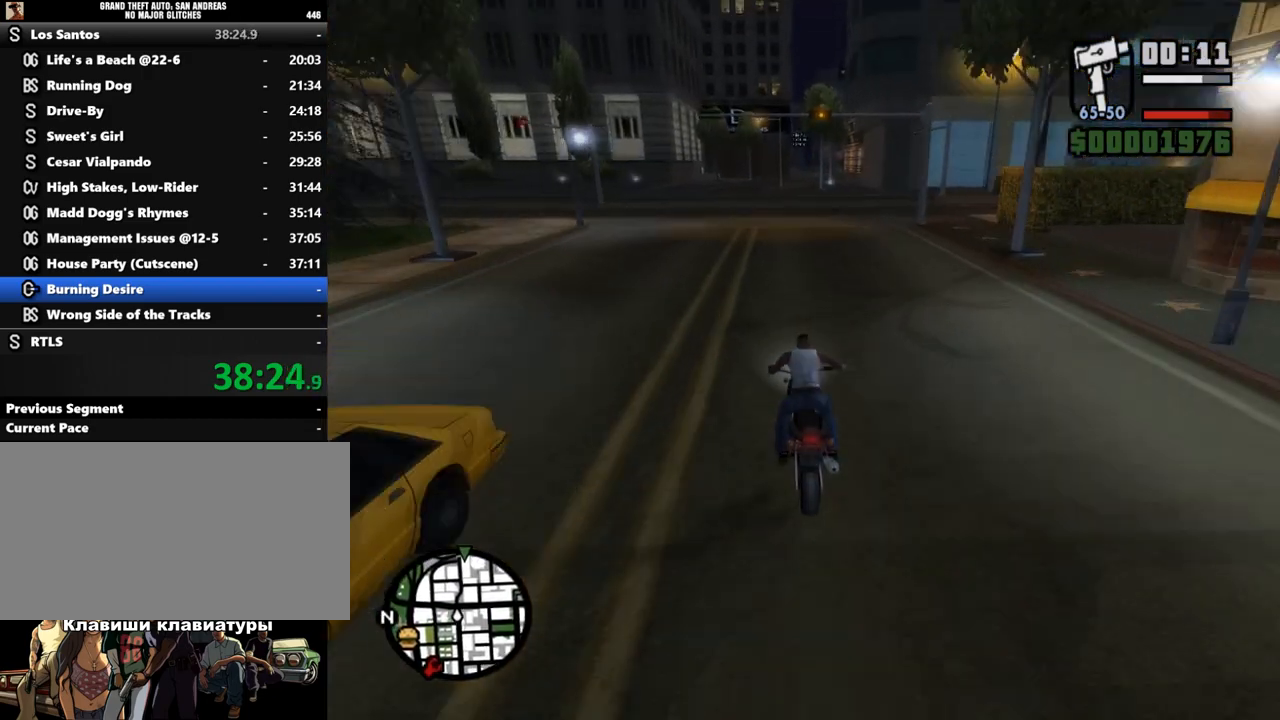
{"keys": ["d", "w"], "mouse": ["left"], "events": [[33, "mouse_left", "up"], [67, "d", "down"], [67, "mouse_left", "down"], [200, "d", "up"], [200, "mouse_left", "up"], [267, "mouse_left", "down"], [367, "mouse_left", "up"], [433, "d", "down"], [433, "mouse_left", "down"]]}
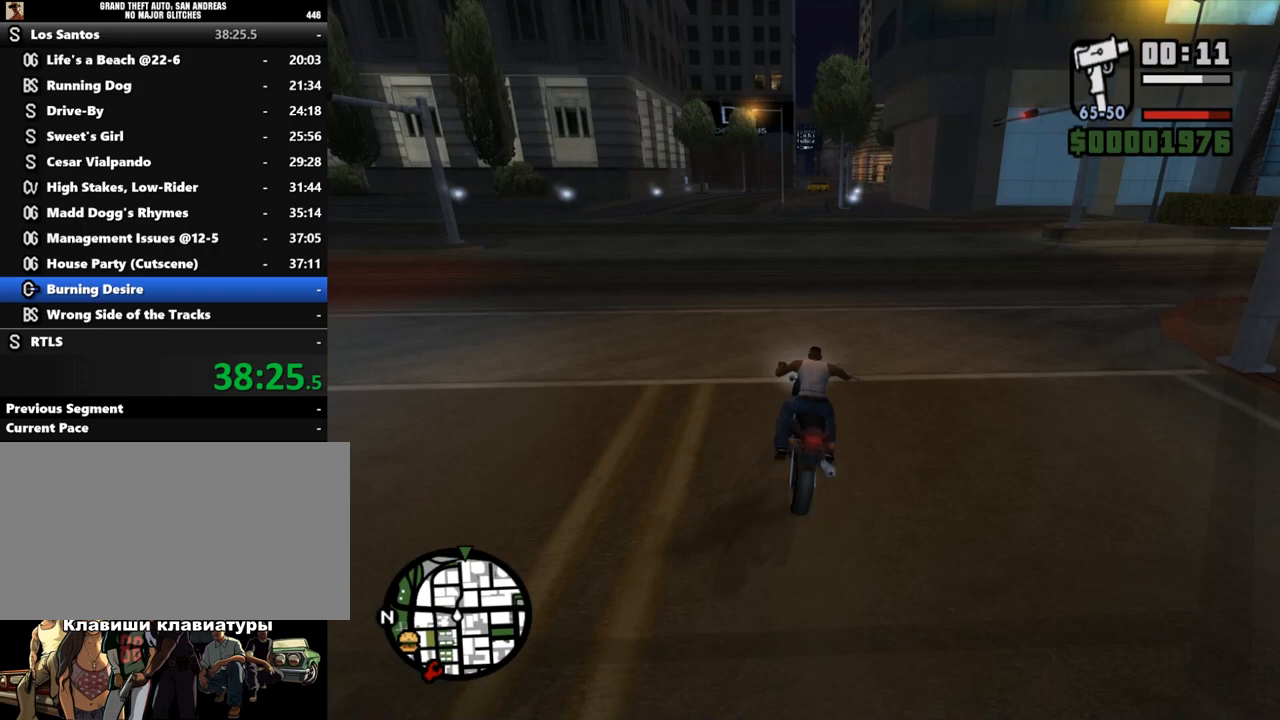
{"keys": ["d", "w"], "mouse": ["left"], "events": [[33, "mouse_left", "up"], [67, "d", "up"], [100, "mouse_left", "down"], [200, "d", "down"], [200, "mouse_left", "up"], [267, "mouse_left", "down"], [333, "d", "up"], [367, "mouse_left", "up"], [433, "d", "down"], [433, "mouse_left", "down"]]}
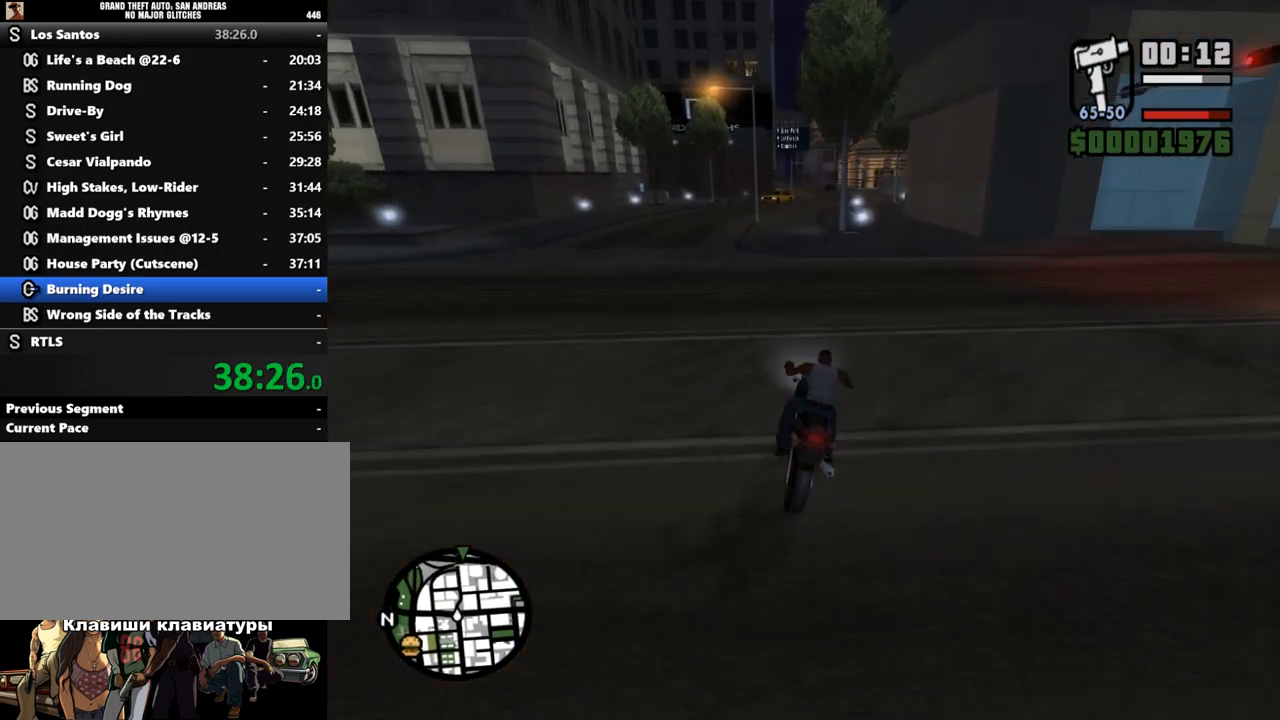
{"keys": ["w"], "mouse": ["left"], "events": [[33, "d", "up"], [33, "mouse_left", "up"], [100, "d", "down"], [100, "mouse_left", "down"], [200, "d", "up"], [200, "mouse_left", "up"], [300, "mouse_left", "down"], [367, "mouse_left", "up"], [467, "mouse_left", "down"]]}
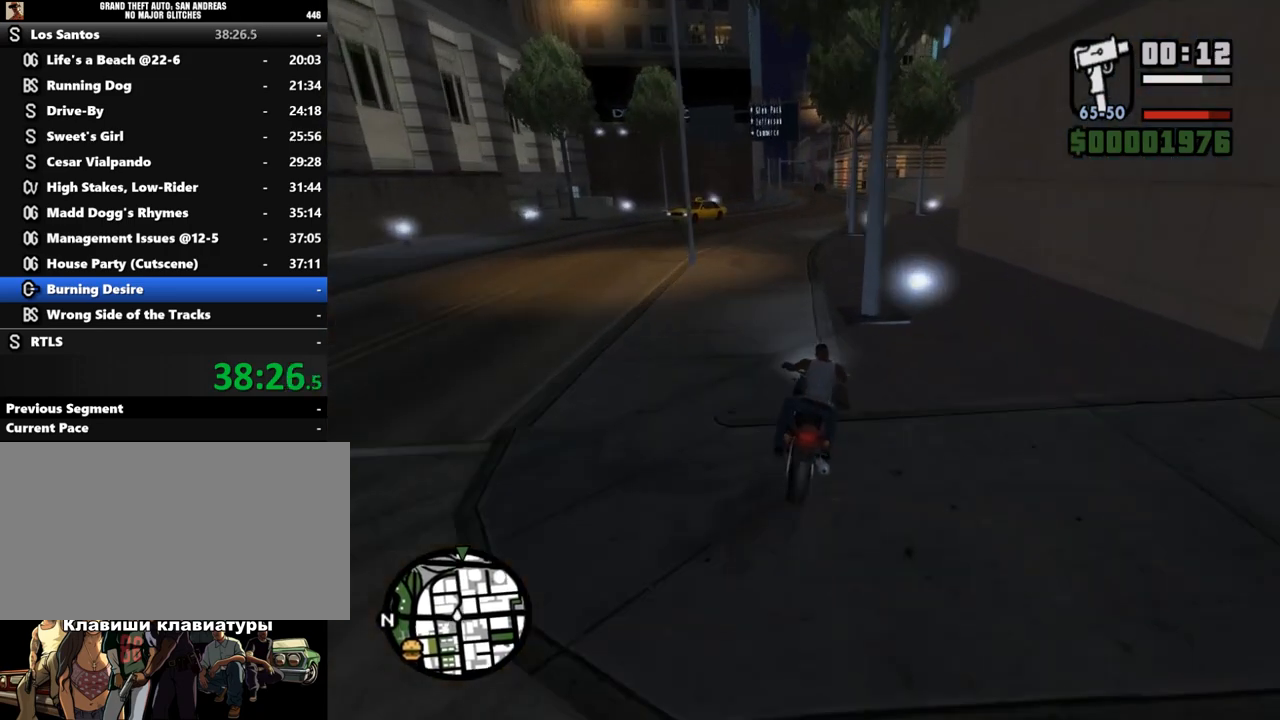
{"keys": ["w"], "mouse": ["left"], "events": [[33, "a", "down"], [100, "a", "up"], [100, "mouse_left", "up"], [167, "mouse_left", "down"], [267, "mouse_left", "up"], [300, "d", "down"], [333, "mouse_left", "down"], [433, "d", "up"], [433, "mouse_left", "up"], [500, "mouse_left", "down"]]}
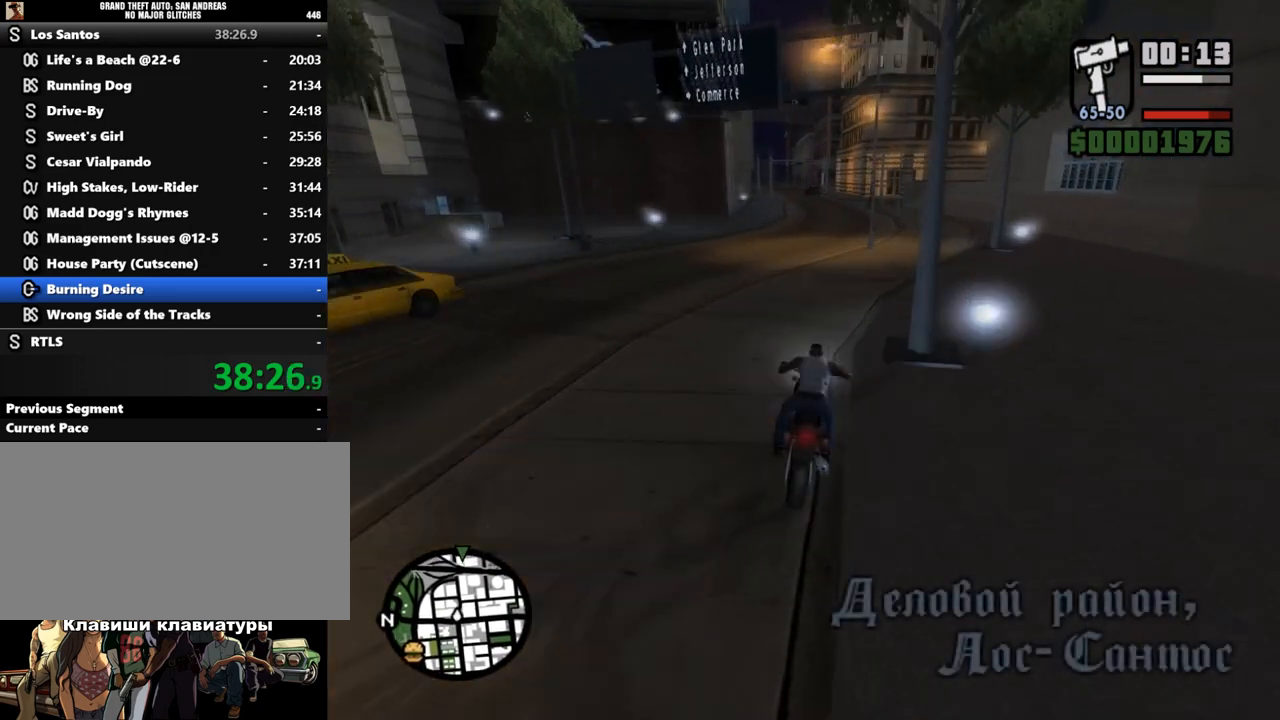
{"keys": ["w"], "mouse": [], "events": [[100, "mouse_left", "up"], [167, "mouse_left", "down"], [267, "mouse_left", "up"], [367, "mouse_left", "down"], [467, "mouse_left", "up"]]}
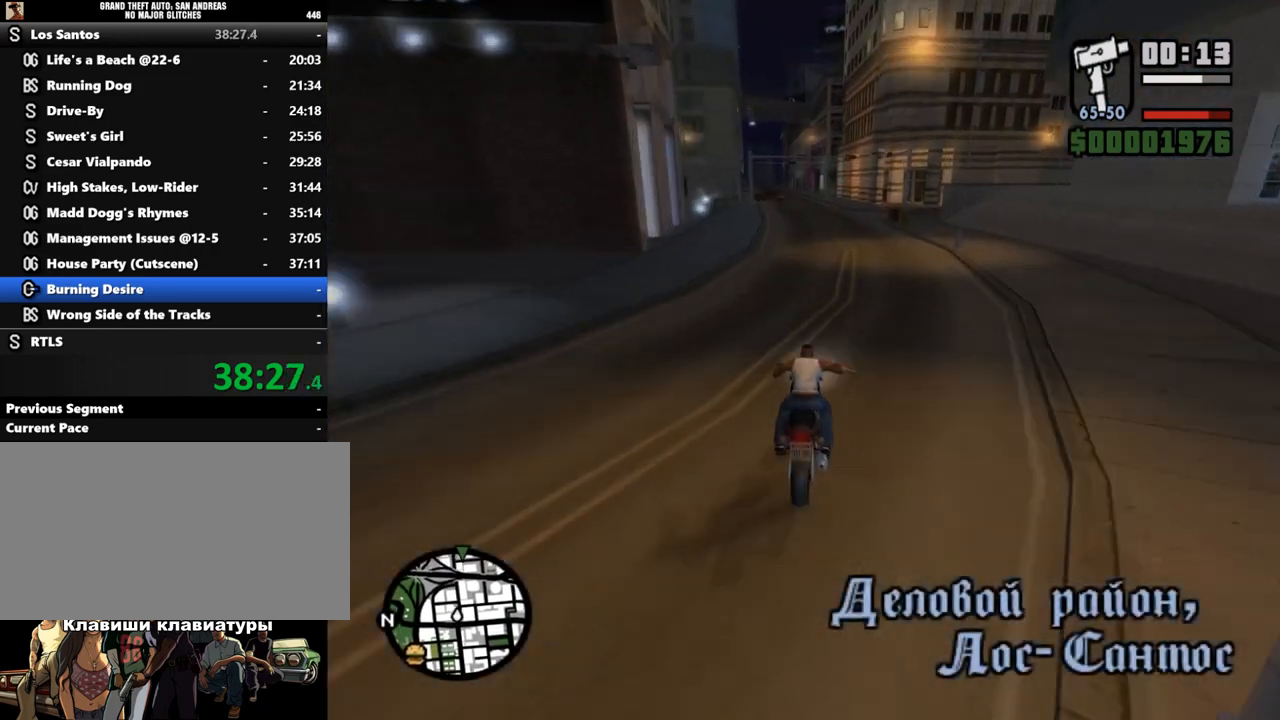
{"keys": ["w"], "mouse": [], "events": [[67, "mouse_left", "down"], [167, "mouse_left", "up"], [200, "mouse_left", "down"], [267, "a", "down"], [333, "mouse_left", "up"], [367, "mouse_left", "down"], [433, "a", "up"], [500, "mouse_left", "up"]]}
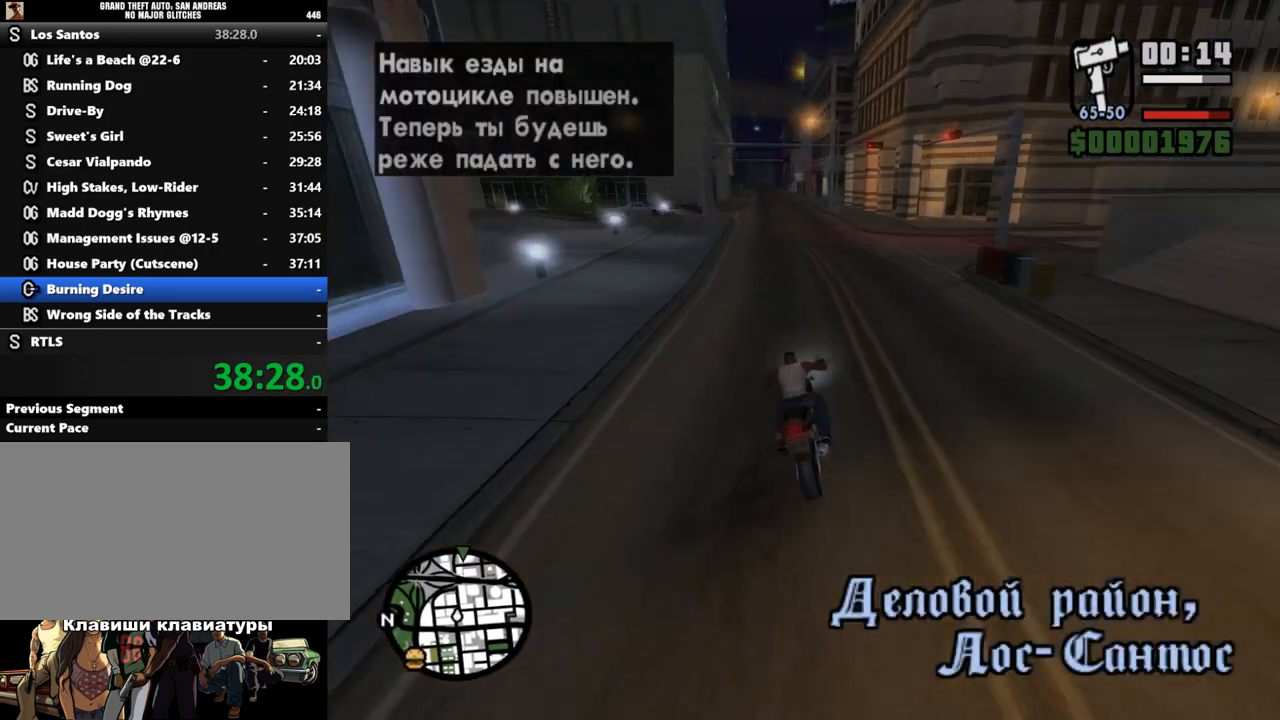
{"keys": ["a", "w"], "mouse": [], "events": [[67, "mouse_left", "down"], [167, "mouse_left", "up"], [200, "a", "down"], [233, "mouse_left", "down"], [300, "mouse_left", "up"], [367, "a", "up"], [400, "mouse_left", "down"], [500, "a", "down"], [500, "mouse_left", "up"]]}
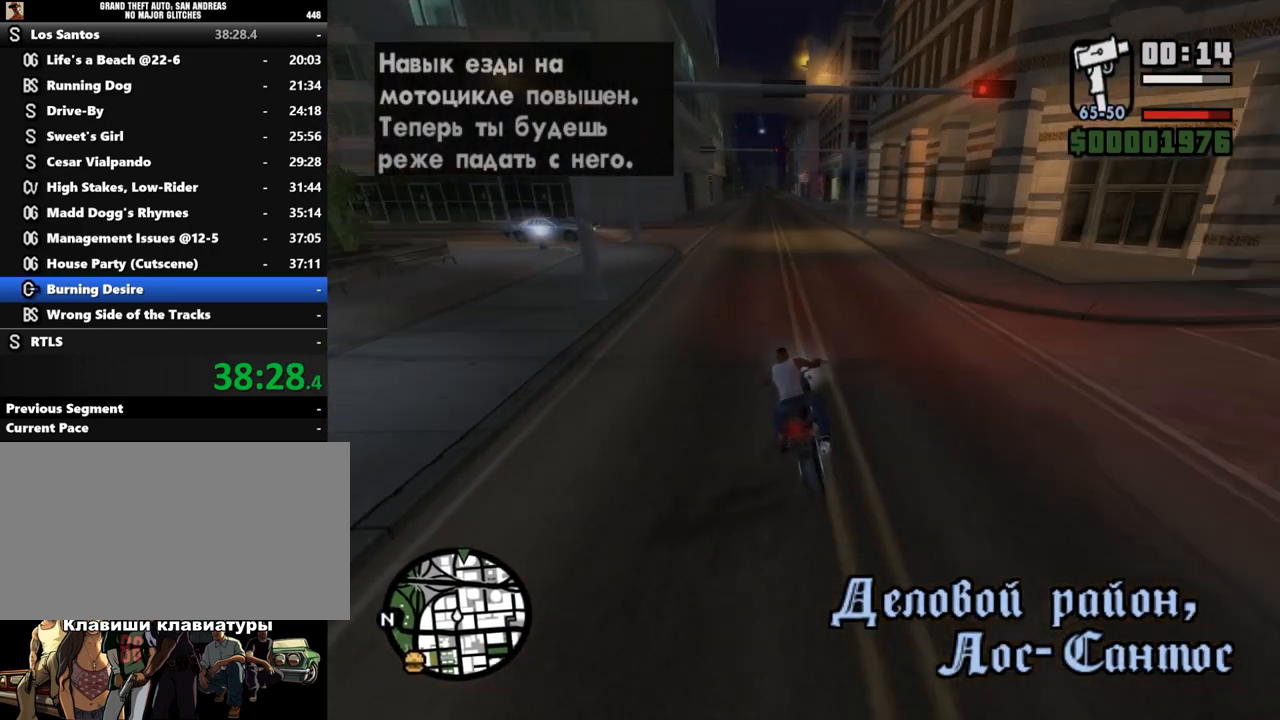
{"keys": ["w"], "mouse": ["left"], "events": [[67, "mouse_left", "down"], [167, "a", "up"], [200, "mouse_left", "up"], [267, "mouse_left", "down"], [300, "a", "down"], [367, "mouse_left", "up"], [400, "a", "up"], [433, "mouse_left", "down"]]}
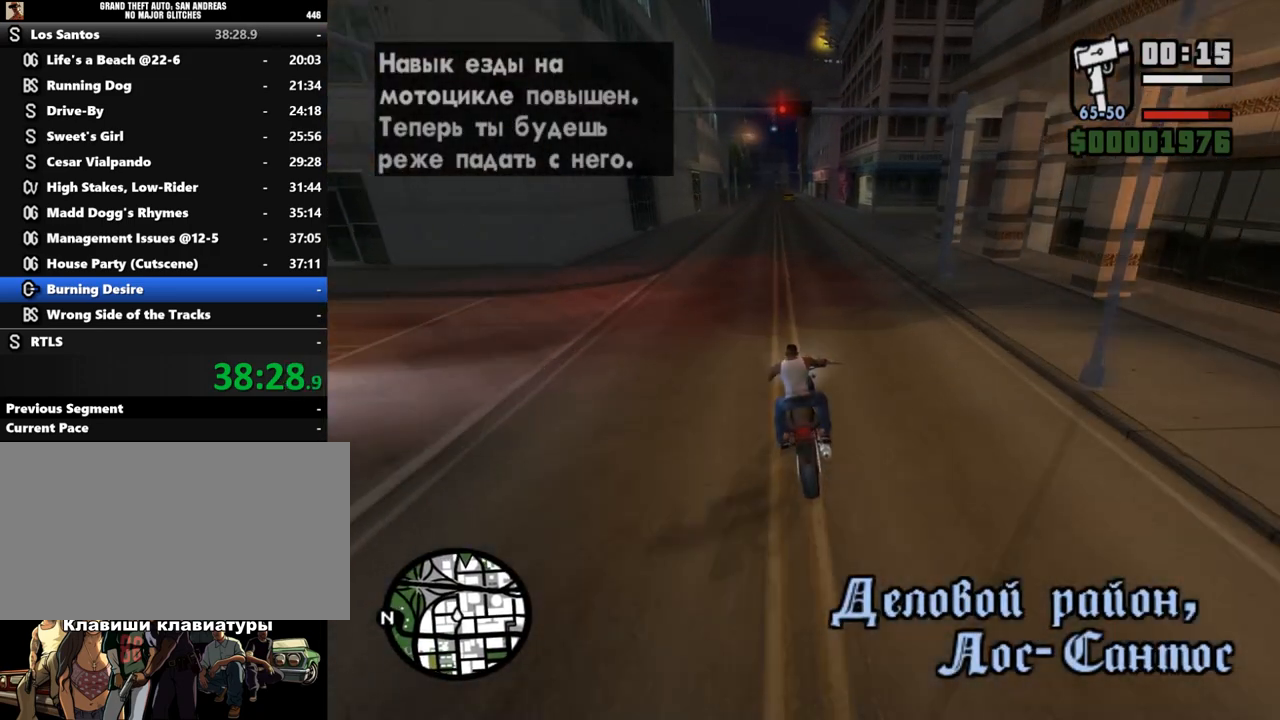
{"keys": ["a", "w"], "mouse": ["left"], "events": [[67, "mouse_left", "up"], [200, "mouse_left", "down"], [267, "mouse_left", "up"], [300, "mouse_left", "down"], [433, "mouse_left", "up"], [467, "mouse_left", "down"], [500, "a", "down"]]}
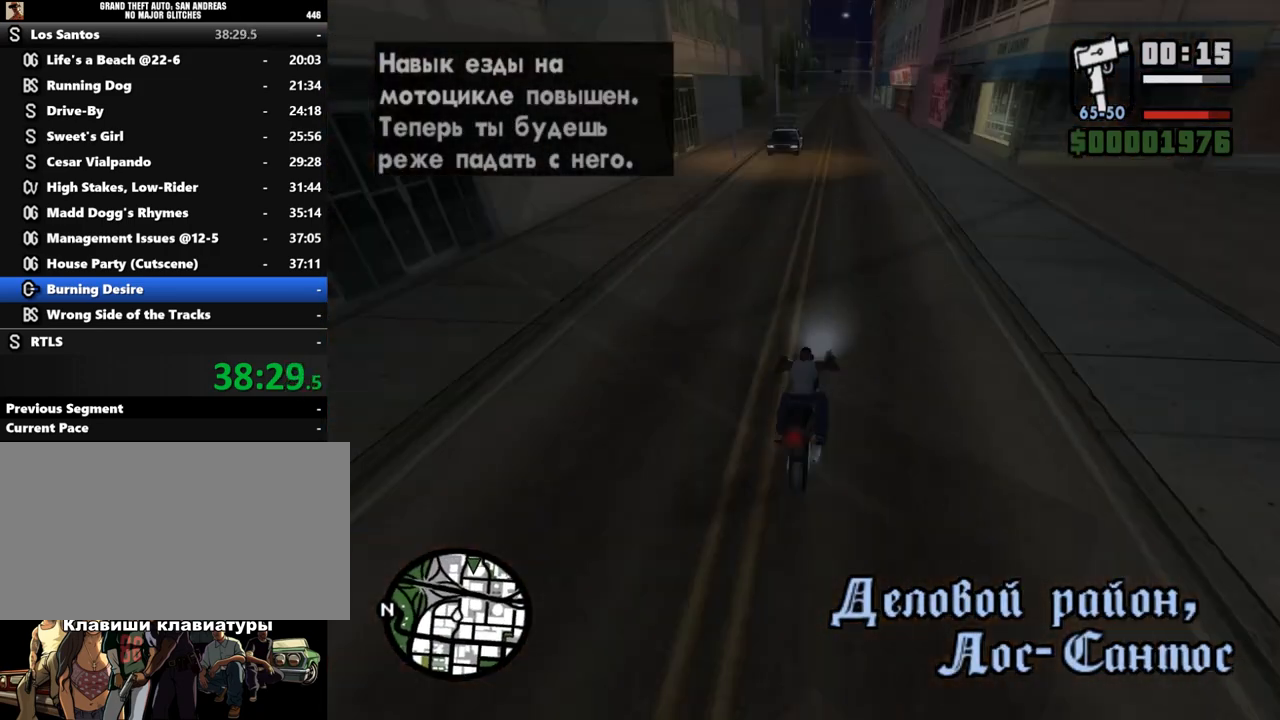
{"keys": ["w"], "mouse": ["left"], "events": [[67, "mouse_left", "up"], [100, "a", "up"], [133, "mouse_left", "down"], [267, "mouse_left", "up"], [300, "mouse_left", "down"], [433, "mouse_left", "up"], [500, "mouse_left", "down"]]}
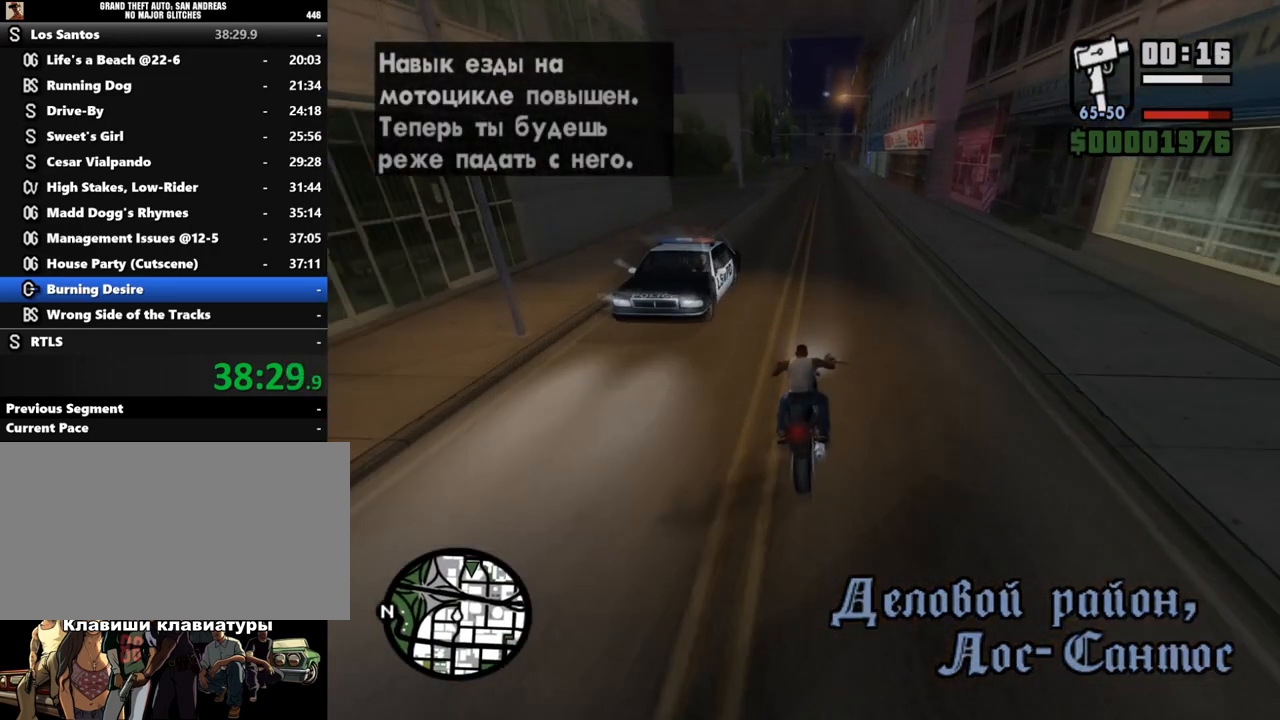
{"keys": ["w"], "mouse": [], "events": [[133, "mouse_left", "up"], [200, "mouse_left", "down"], [267, "mouse_left", "up"], [367, "mouse_left", "down"], [467, "mouse_left", "up"]]}
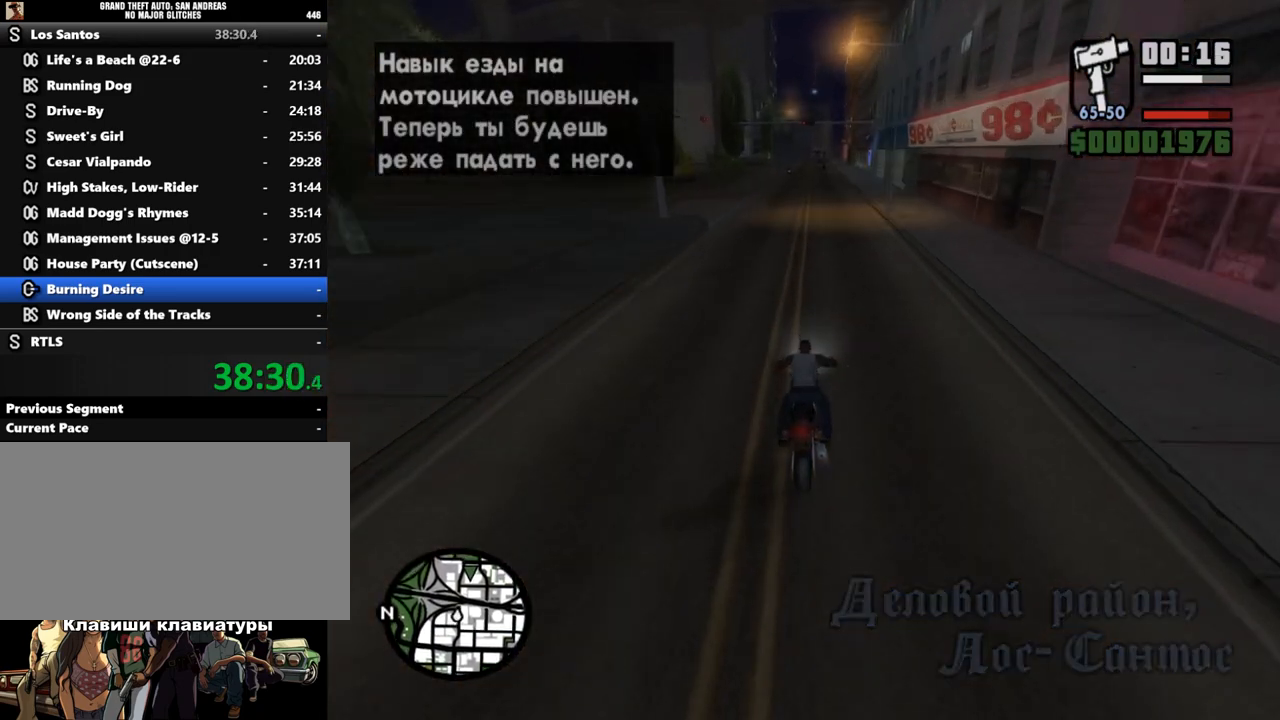
{"keys": ["w"], "mouse": [], "events": [[33, "mouse_left", "down"], [133, "mouse_left", "up"], [200, "mouse_left", "down"], [300, "mouse_left", "up"], [367, "mouse_left", "down"], [467, "mouse_left", "up"]]}
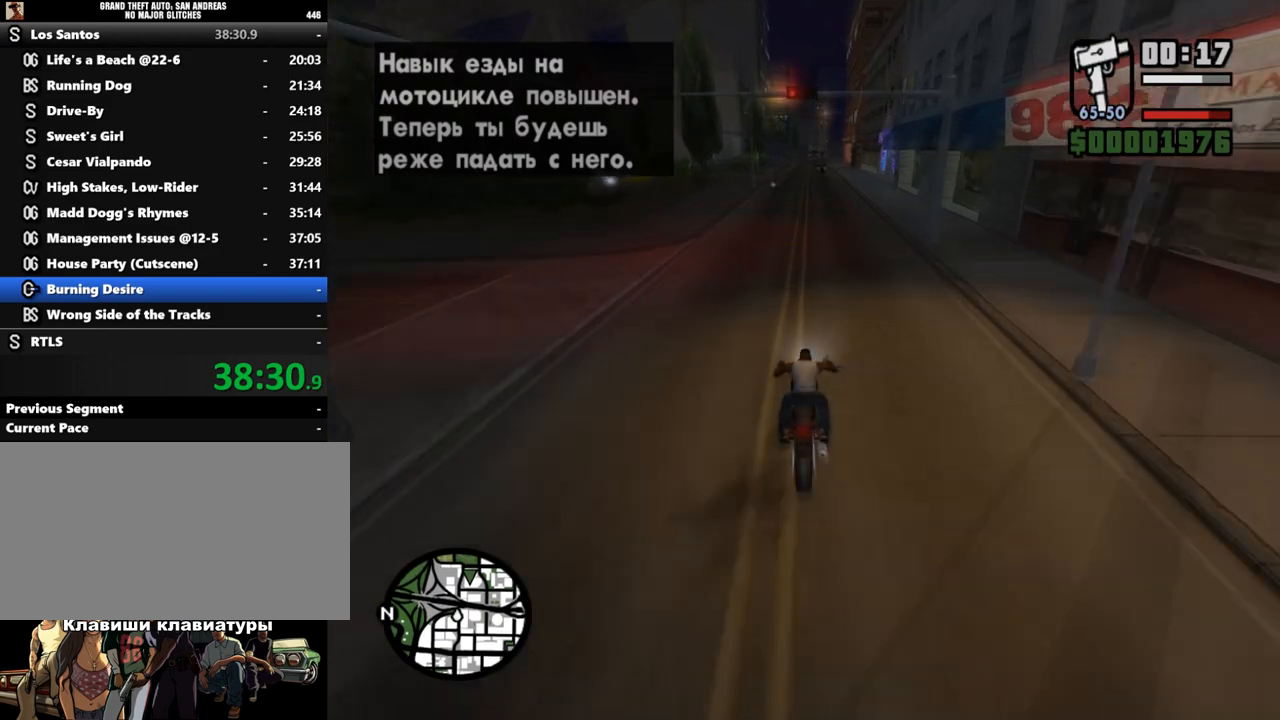
{"keys": ["w"], "mouse": [], "events": [[33, "mouse_left", "down"], [133, "mouse_left", "up"], [200, "mouse_left", "down"], [300, "mouse_left", "up"], [367, "mouse_left", "down"], [467, "mouse_left", "up"]]}
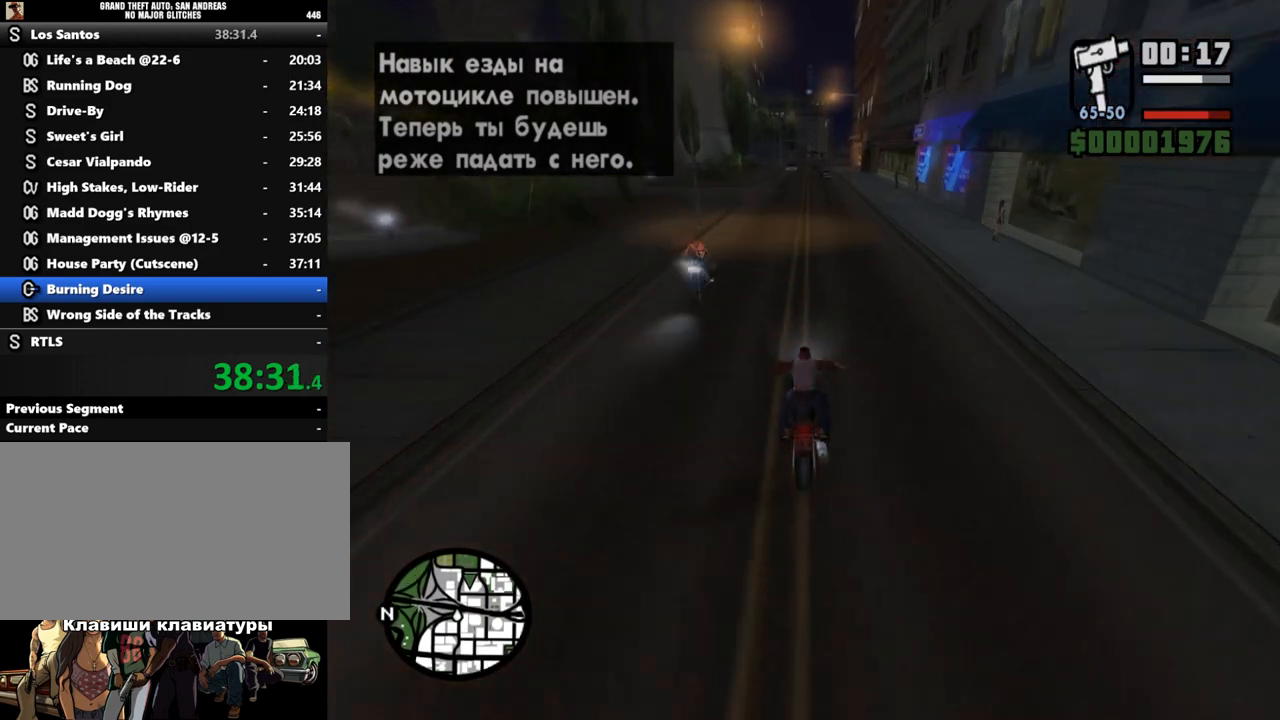
{"keys": ["w"], "mouse": ["left"], "events": [[100, "mouse_left", "down"], [200, "mouse_left", "up"], [267, "mouse_left", "down"], [400, "mouse_left", "up"], [500, "mouse_left", "down"]]}
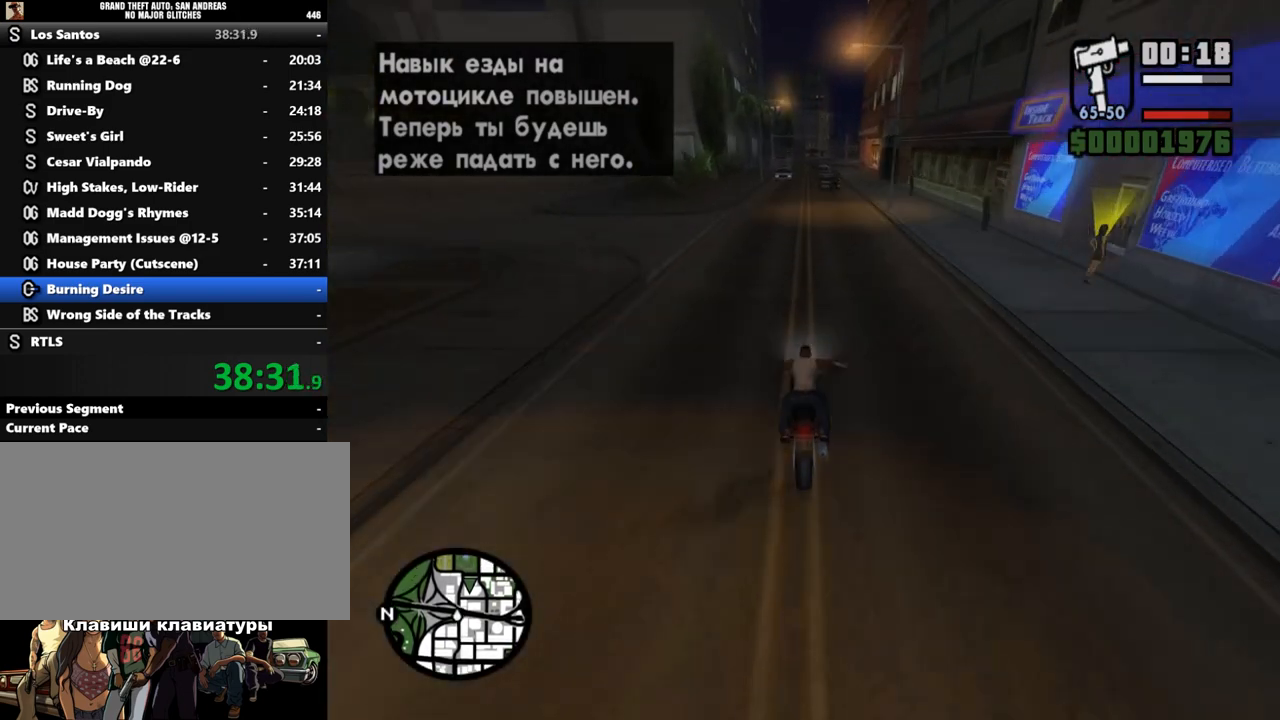
{"keys": ["w"], "mouse": [], "events": [[100, "mouse_left", "up"], [200, "mouse_left", "down"], [333, "mouse_left", "up"], [400, "mouse_left", "down"], [500, "mouse_left", "up"]]}
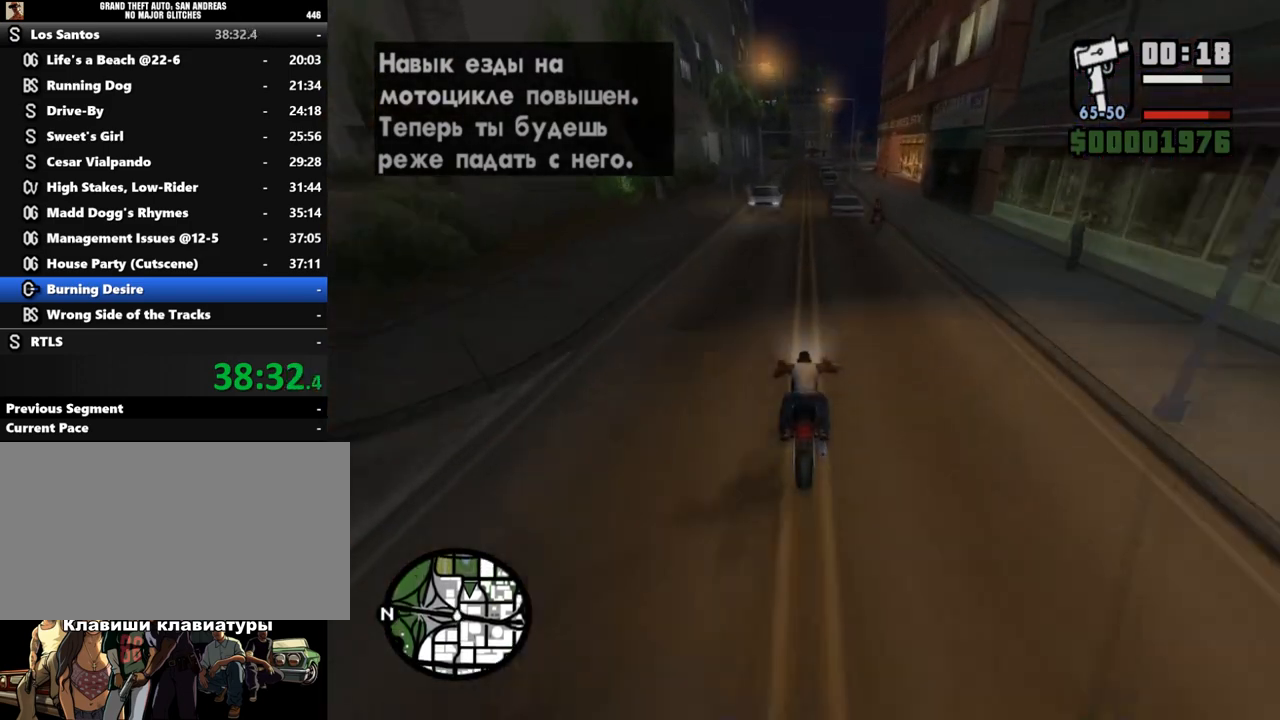
{"keys": ["w"], "mouse": ["left"], "events": [[100, "mouse_left", "down"], [200, "mouse_left", "up"], [267, "mouse_left", "down"], [367, "mouse_left", "up"], [433, "mouse_left", "down"]]}
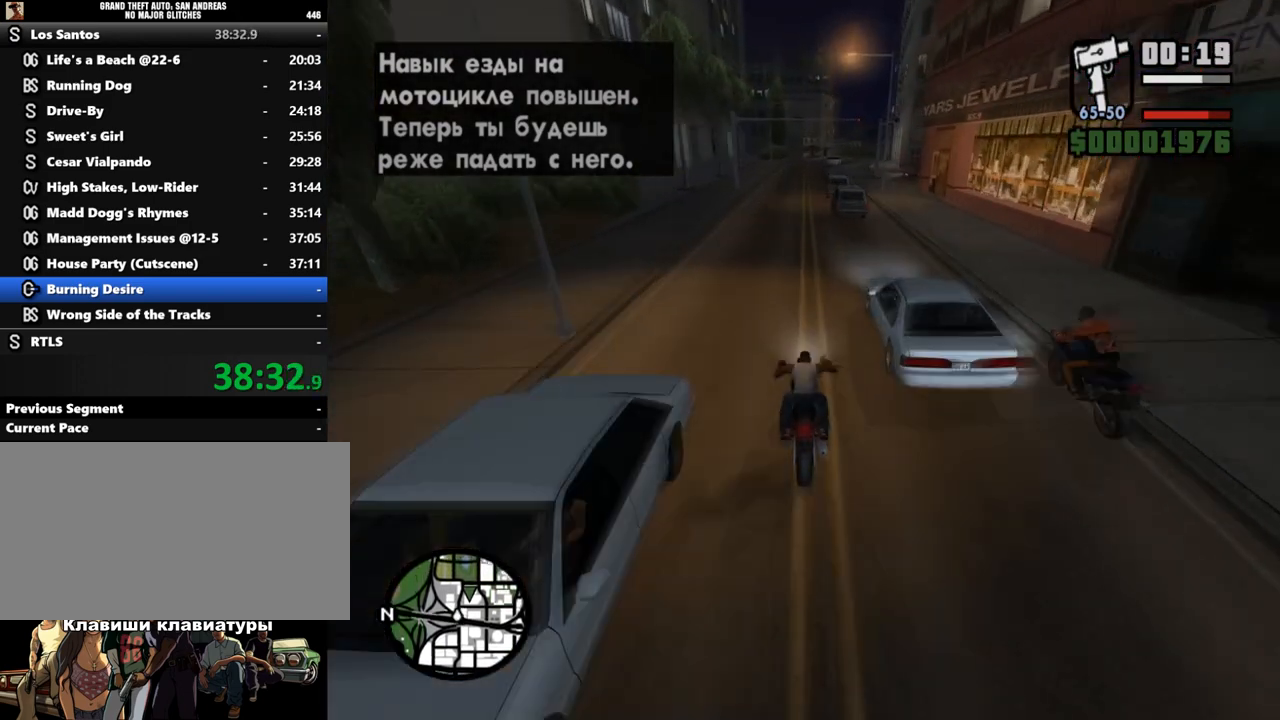
{"keys": ["d", "w"], "mouse": [], "events": [[67, "mouse_left", "up"], [167, "mouse_left", "down"], [267, "mouse_left", "up"], [367, "d", "down"], [367, "mouse_left", "down"], [467, "mouse_left", "up"]]}